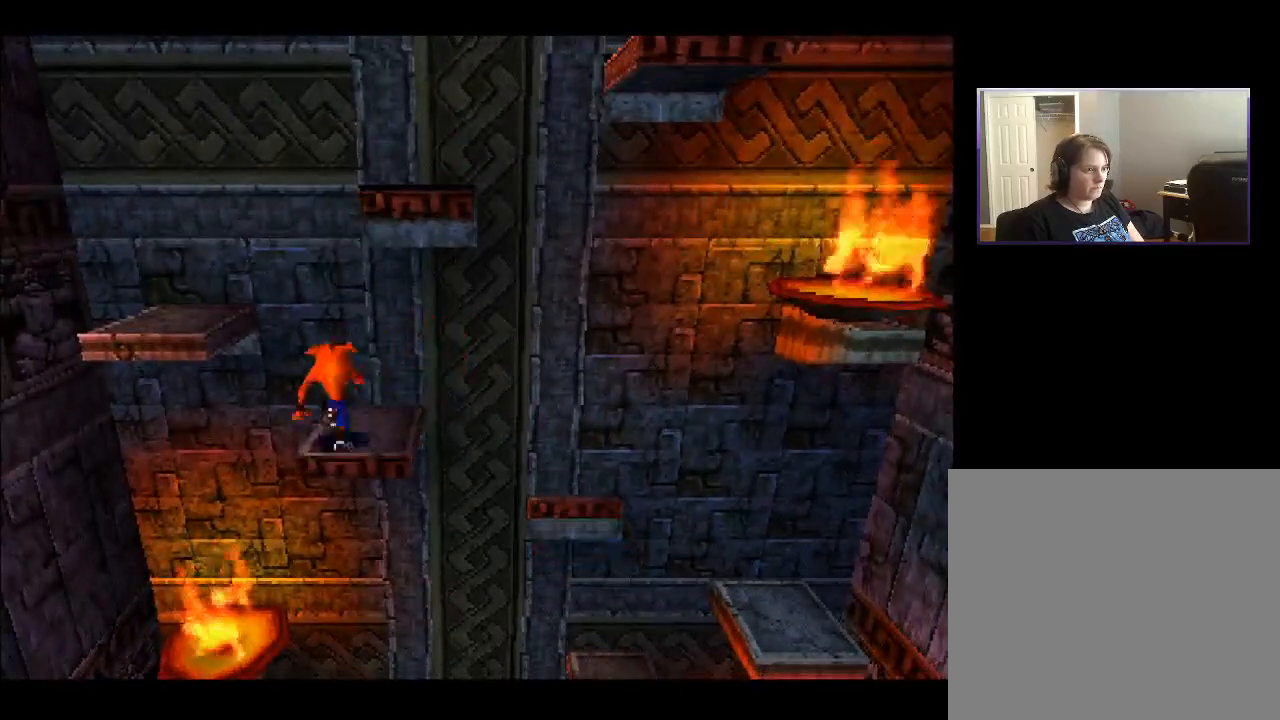
Gameplay with a controller (PlayStation layout); each line is a JSON object with the inputs held at the frame after it. "events" lists button and stick changes between this image and that frame as [ms after this image, input, new state], when the widget could be followed in between. Not read: L3 R3 left_stick.
{"buttons": ["CROSS", "DPAD_UP", "DPAD_LEFT"], "right_stick": "center", "events": [[133, "DPAD_RIGHT", "down"], [200, "CROSS", "down"], [217, "DPAD_RIGHT", "up"], [250, "DPAD_LEFT", "down"]]}
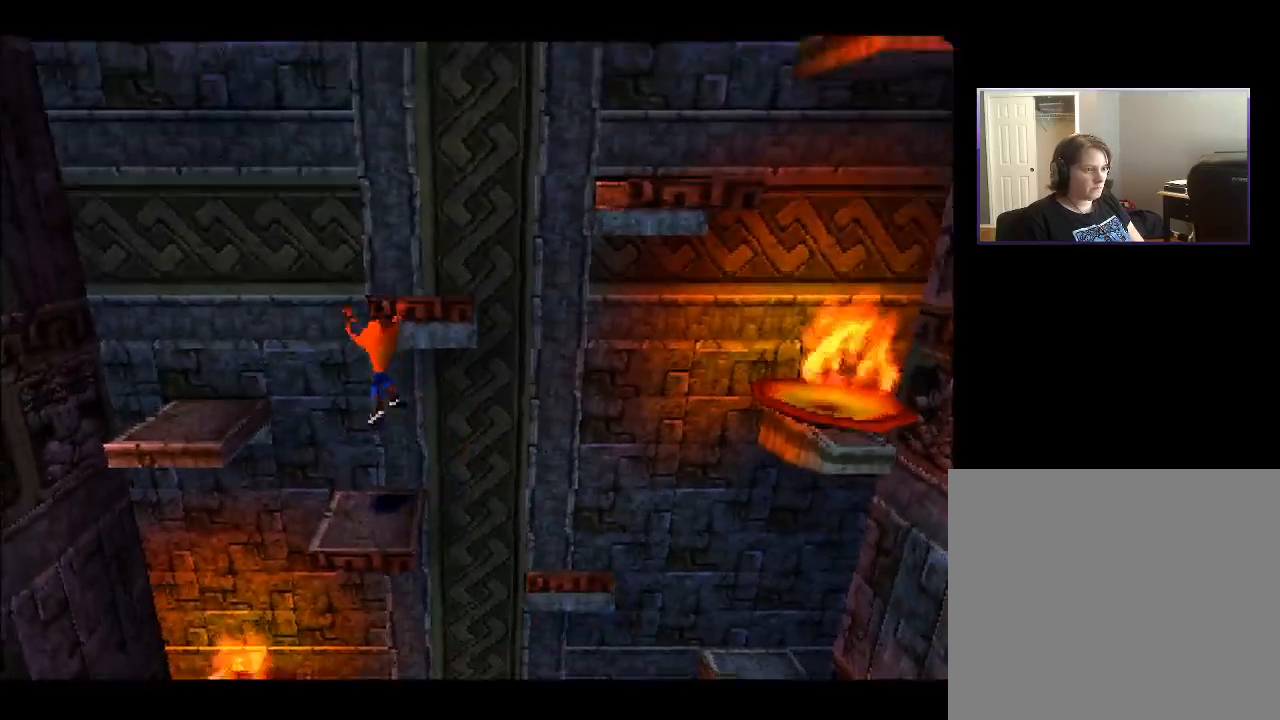
{"buttons": ["CROSS", "DPAD_LEFT"], "right_stick": "center", "events": [[500, "DPAD_UP", "up"]]}
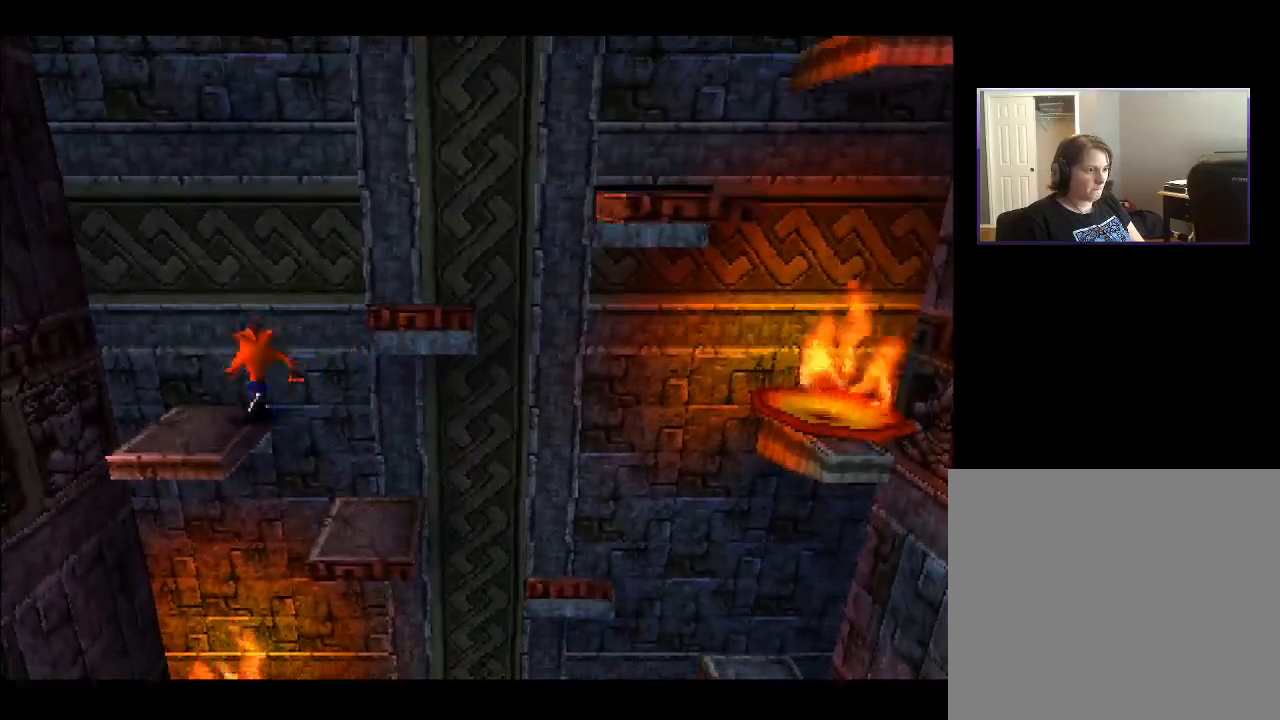
{"buttons": ["DPAD_RIGHT"], "right_stick": "center", "events": [[33, "CROSS", "up"], [117, "DPAD_LEFT", "up"], [250, "DPAD_RIGHT", "down"]]}
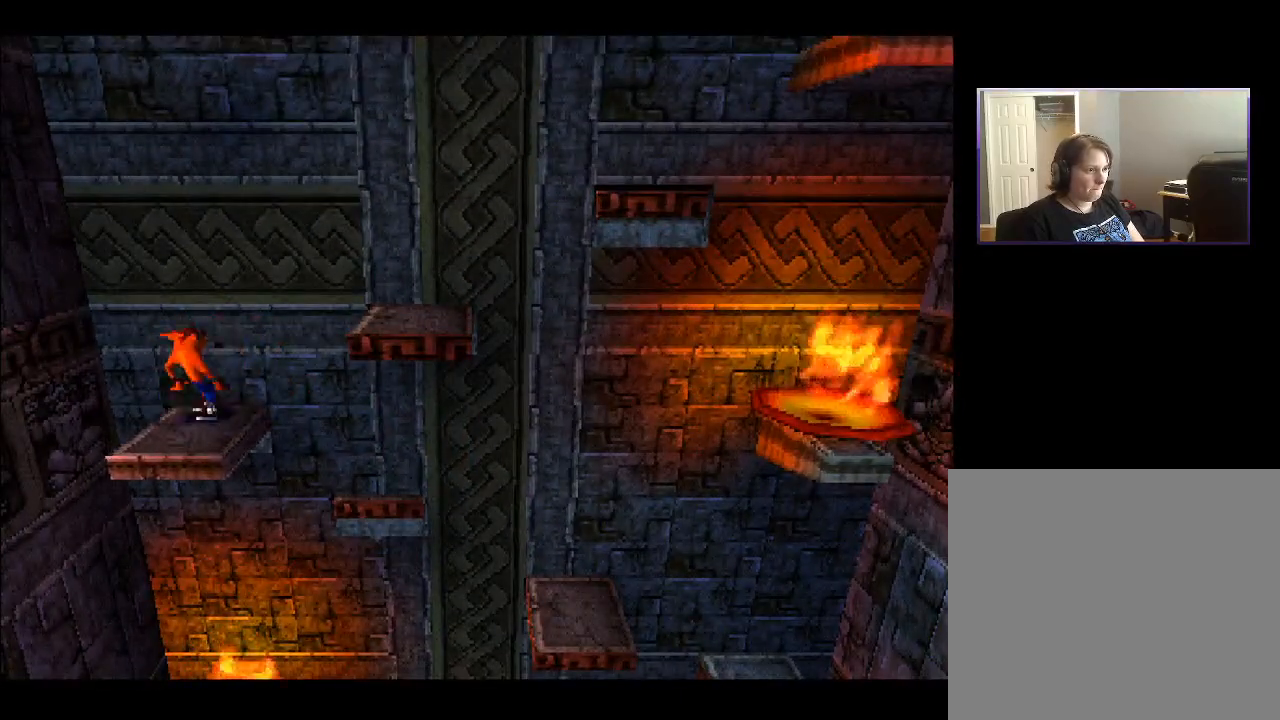
{"buttons": ["CROSS", "DPAD_RIGHT"], "right_stick": "center", "events": [[50, "CROSS", "down"]]}
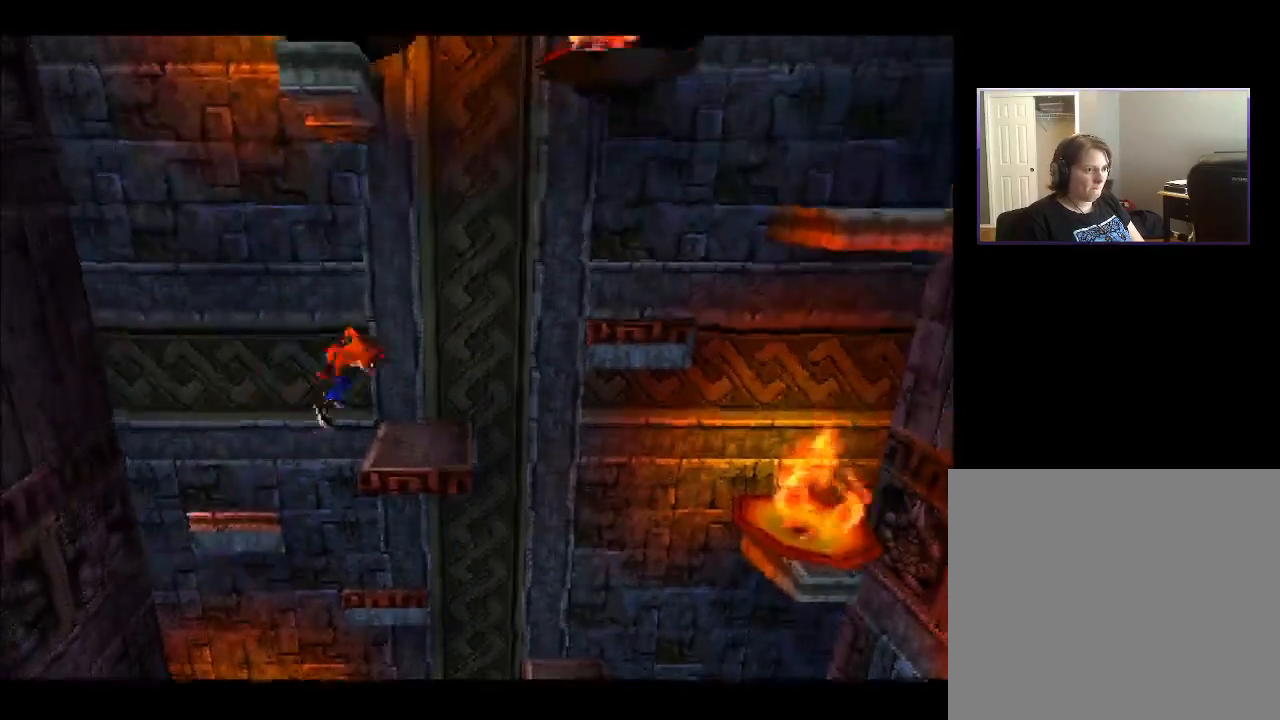
{"buttons": ["CROSS", "DPAD_UP", "DPAD_RIGHT"], "right_stick": "center", "events": [[17, "CROSS", "up"], [267, "CROSS", "down"], [467, "DPAD_UP", "down"]]}
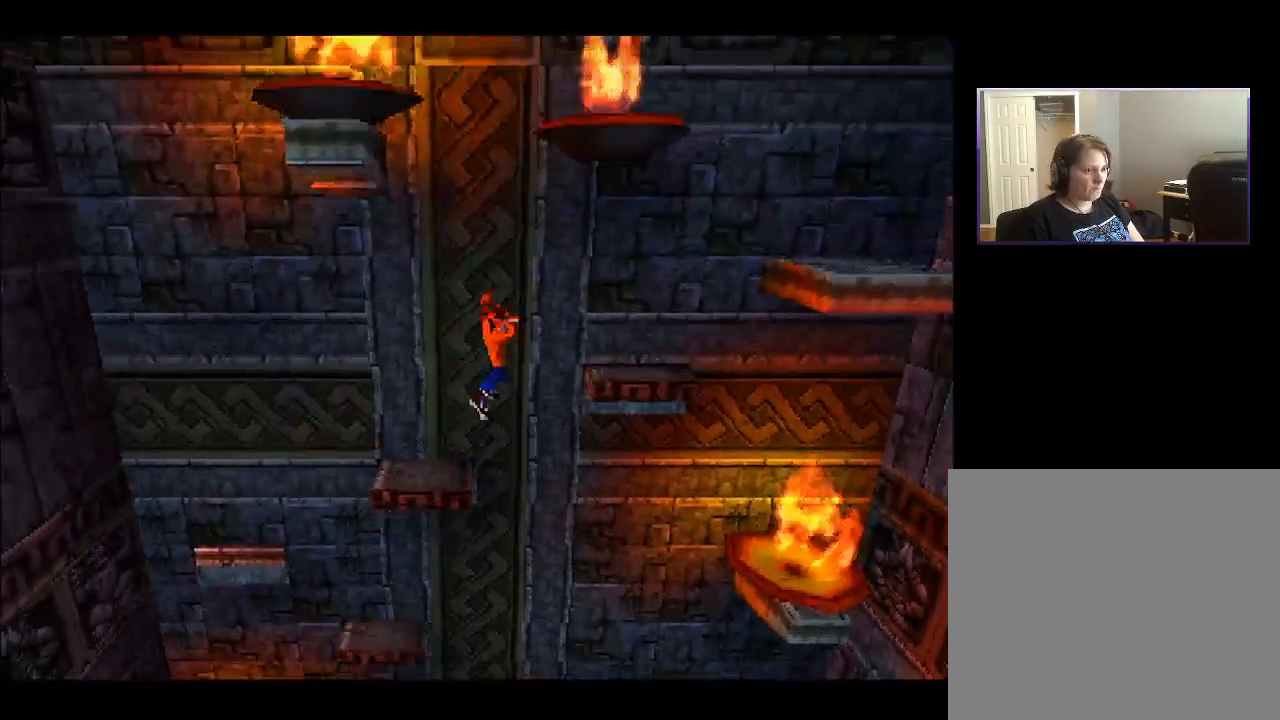
{"buttons": ["DPAD_RIGHT"], "right_stick": "center", "events": [[233, "CROSS", "up"], [433, "DPAD_UP", "up"]]}
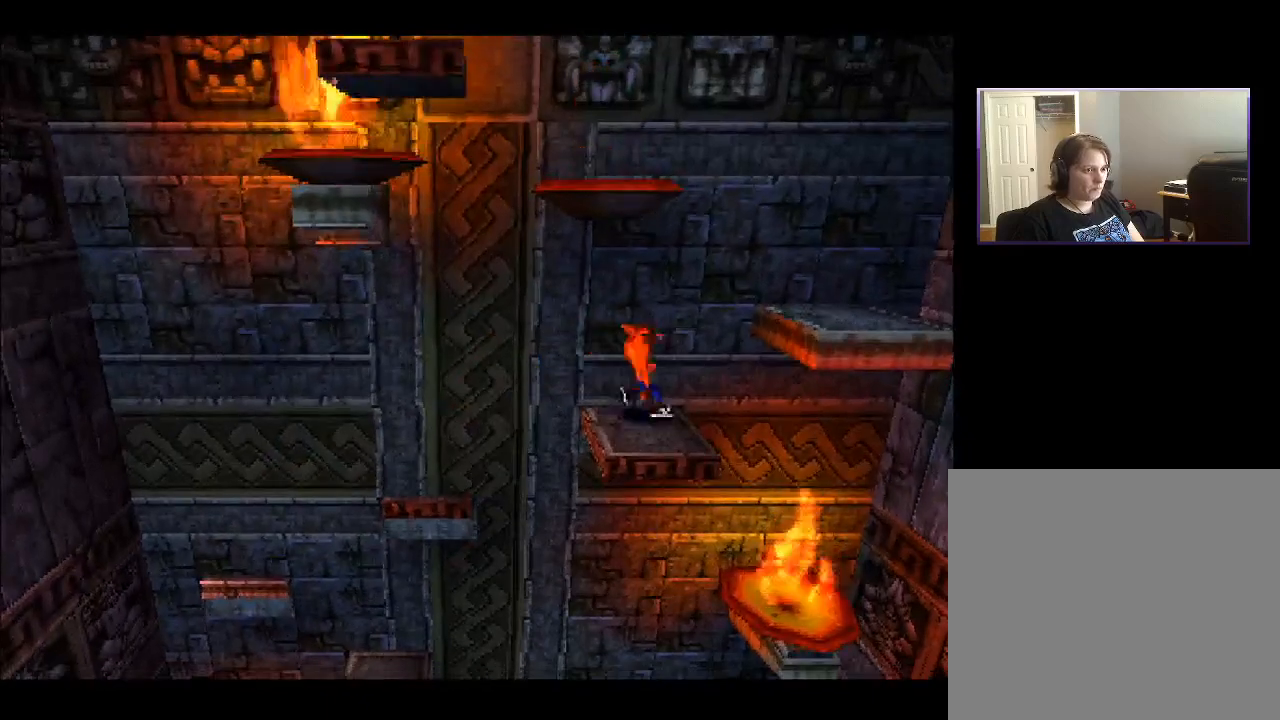
{"buttons": ["DPAD_UP"], "right_stick": "center", "events": [[17, "CROSS", "down"], [467, "DPAD_UP", "down"], [483, "CROSS", "up"], [500, "DPAD_RIGHT", "up"]]}
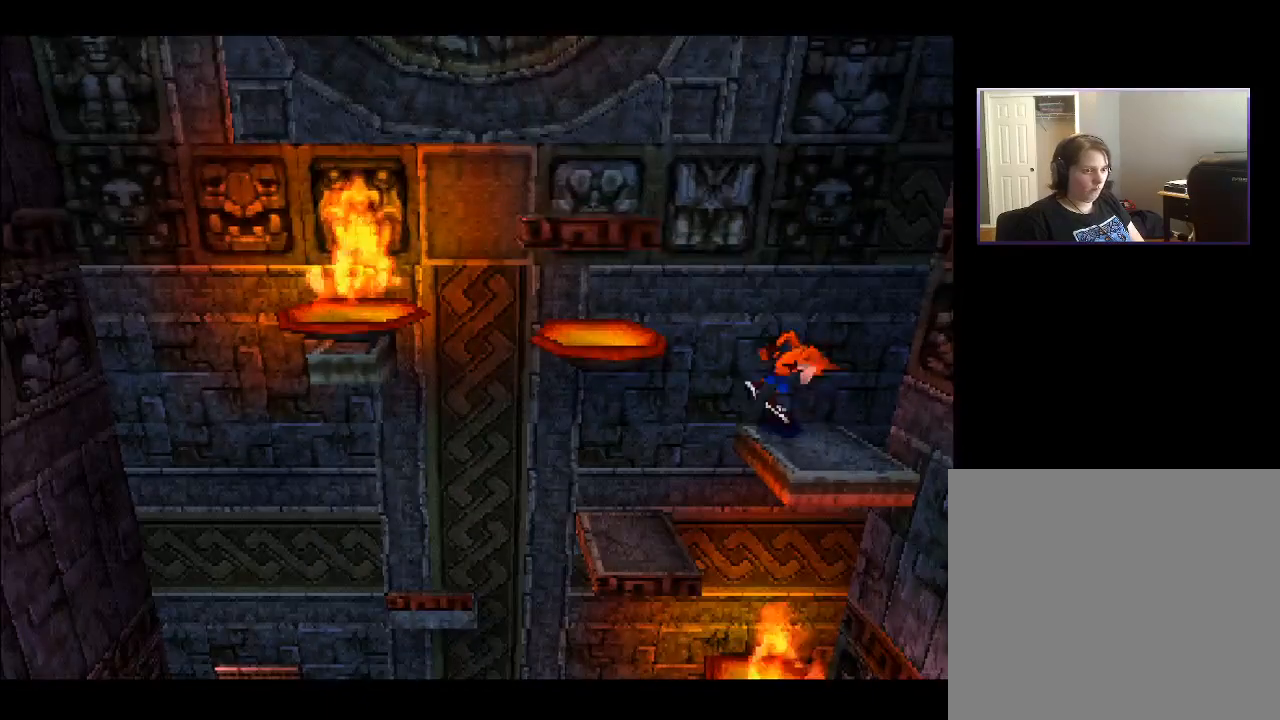
{"buttons": ["CROSS", "DPAD_UP", "DPAD_LEFT"], "right_stick": "center", "events": [[17, "DPAD_LEFT", "down"], [17, "DPAD_UP", "up"], [300, "CROSS", "down"], [350, "DPAD_UP", "down"]]}
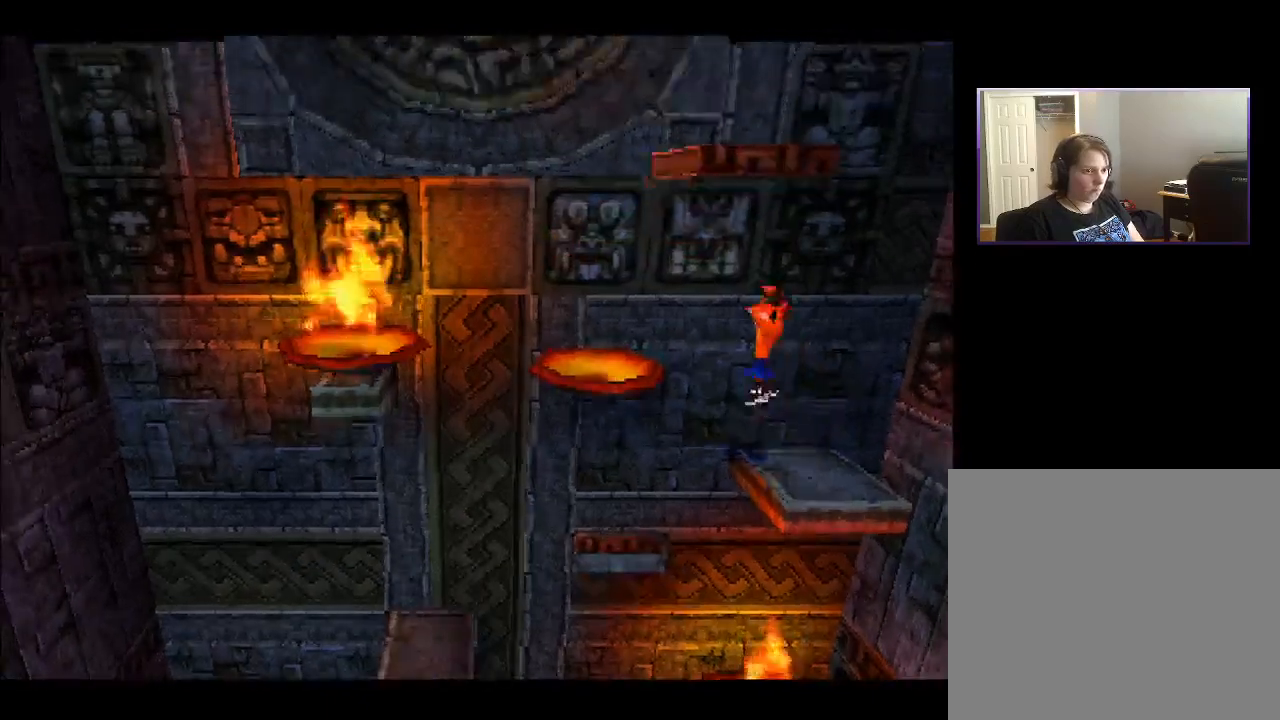
{"buttons": ["DPAD_LEFT"], "right_stick": "center", "events": [[200, "DPAD_UP", "up"], [367, "CROSS", "up"]]}
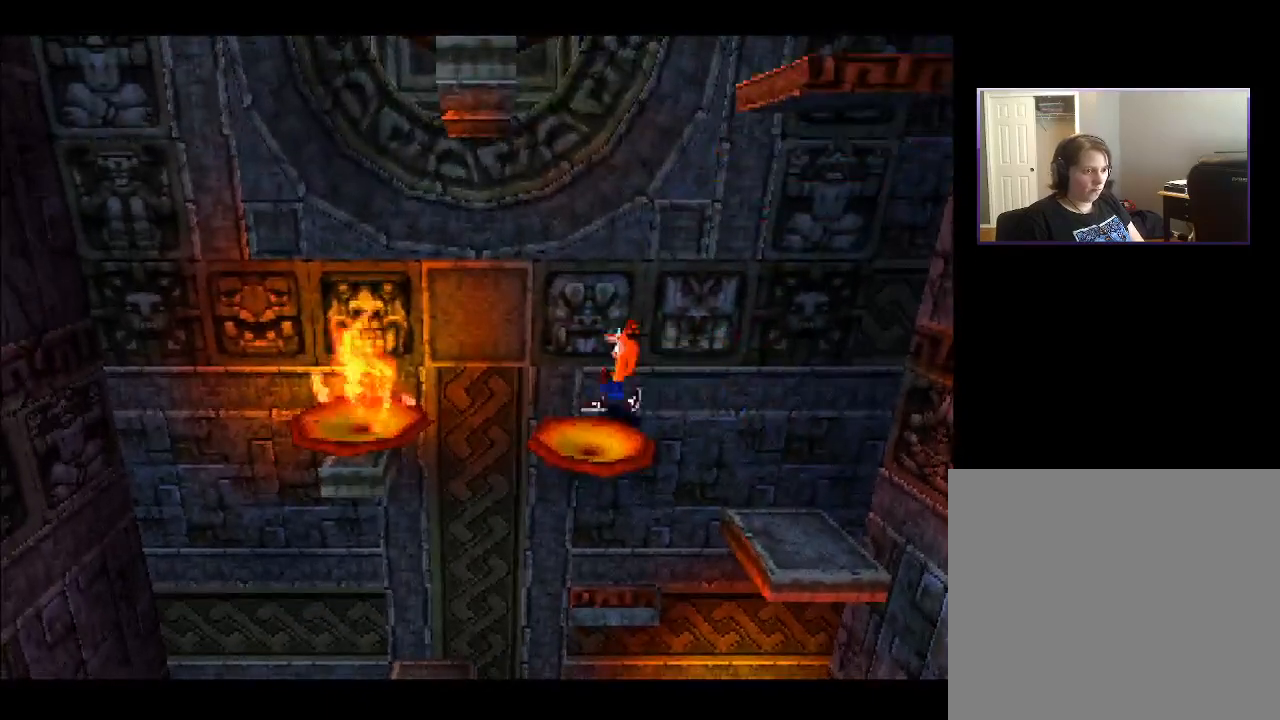
{"buttons": ["CROSS", "DPAD_UP"], "right_stick": "center", "events": [[117, "CROSS", "down"], [367, "DPAD_UP", "down"], [483, "DPAD_LEFT", "up"]]}
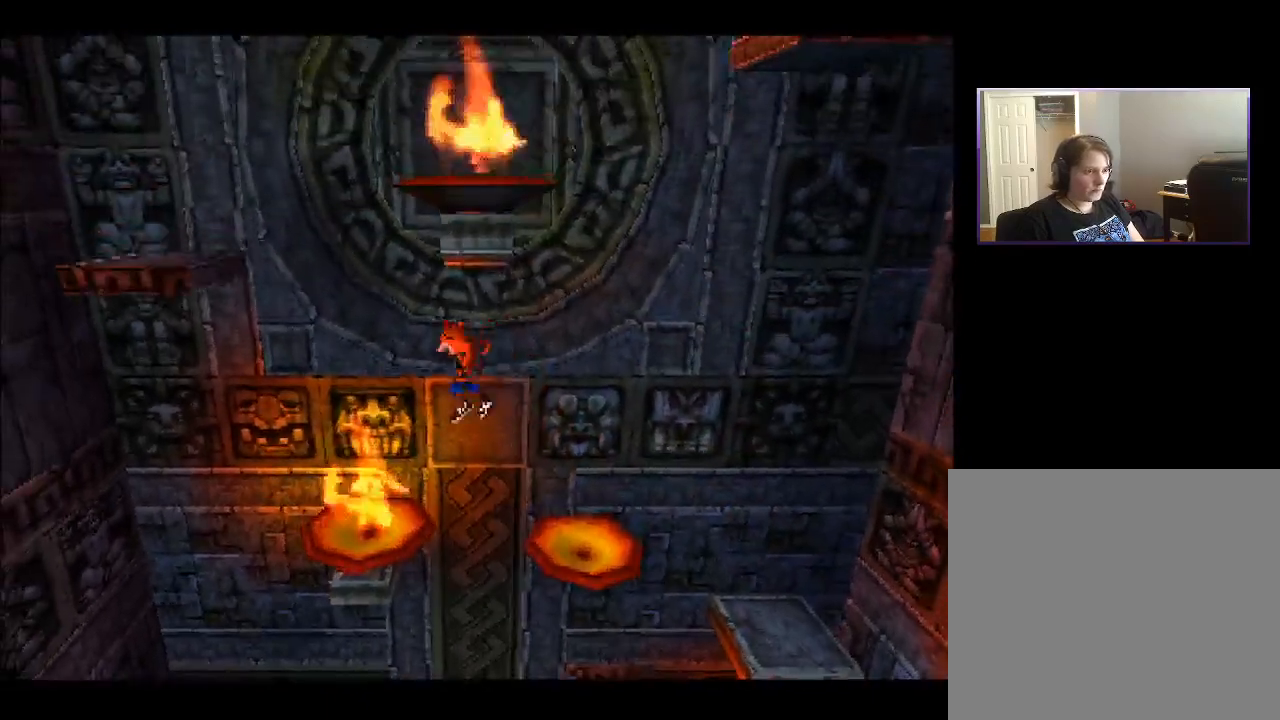
{"buttons": ["CROSS", "DPAD_RIGHT"], "right_stick": "center", "events": [[67, "DPAD_RIGHT", "down"], [167, "DPAD_UP", "up"]]}
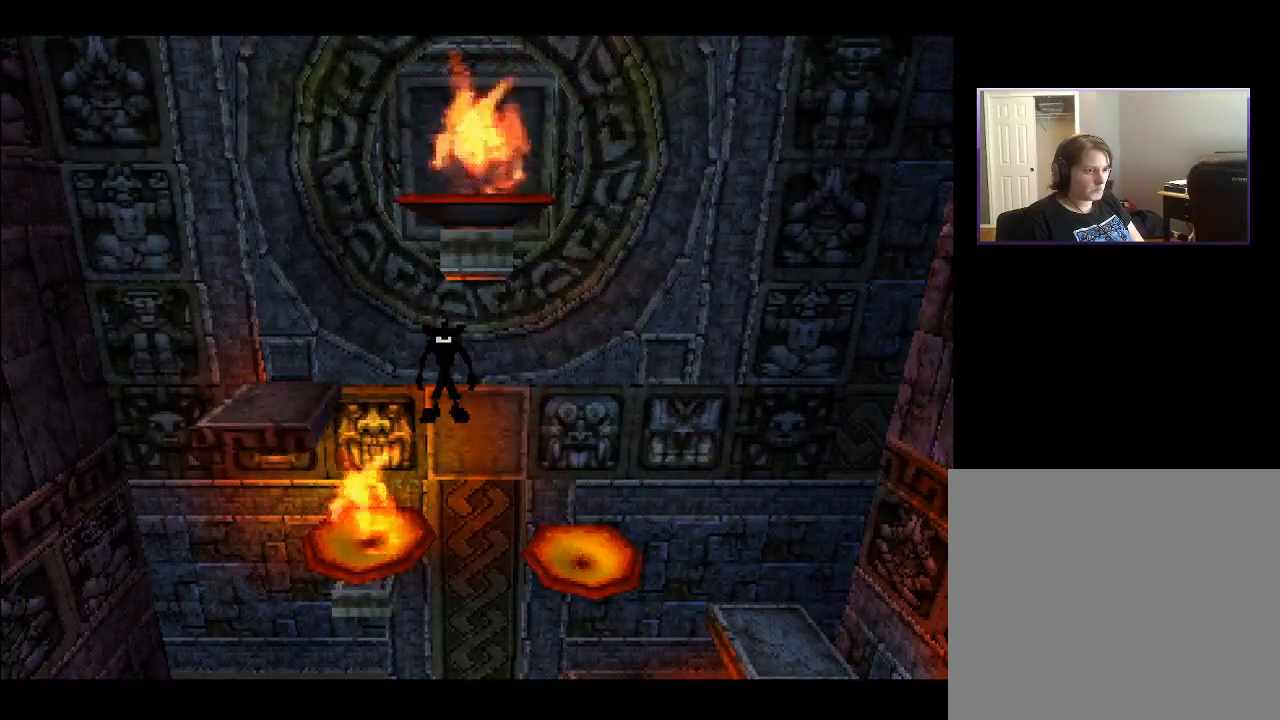
{"buttons": ["CROSS"], "right_stick": "center", "events": [[100, "CROSS", "up"], [250, "CROSS", "down"], [267, "DPAD_RIGHT", "up"], [350, "CROSS", "up"], [450, "CROSS", "down"]]}
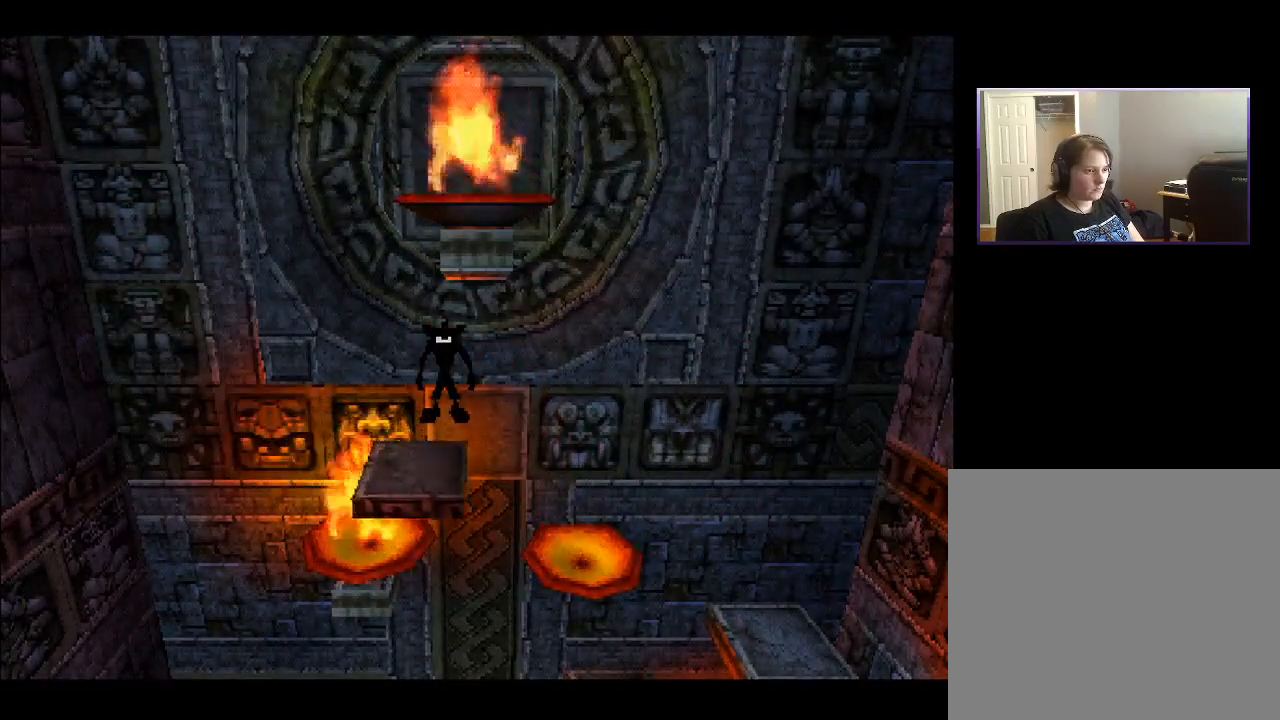
{"buttons": [], "right_stick": "center", "events": [[50, "CROSS", "up"], [133, "CROSS", "down"], [250, "CROSS", "up"]]}
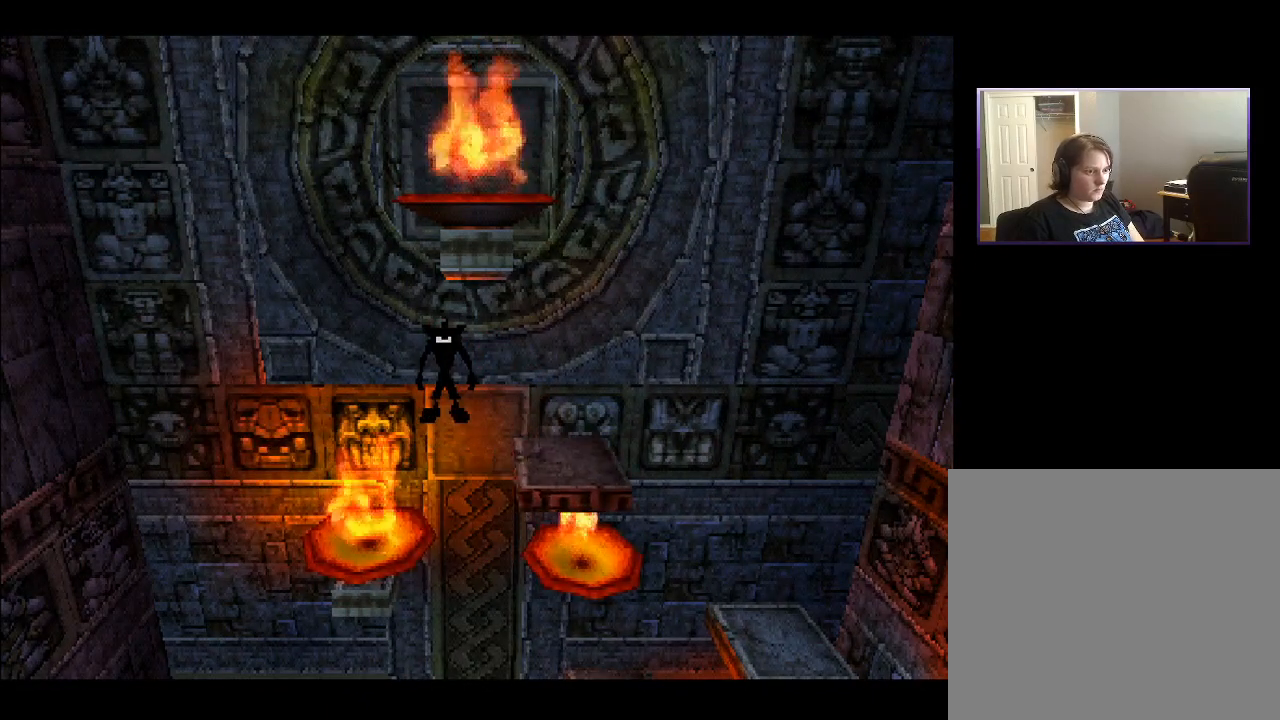
{"buttons": [], "right_stick": "center", "events": [[117, "CROSS", "down"], [217, "CROSS", "up"]]}
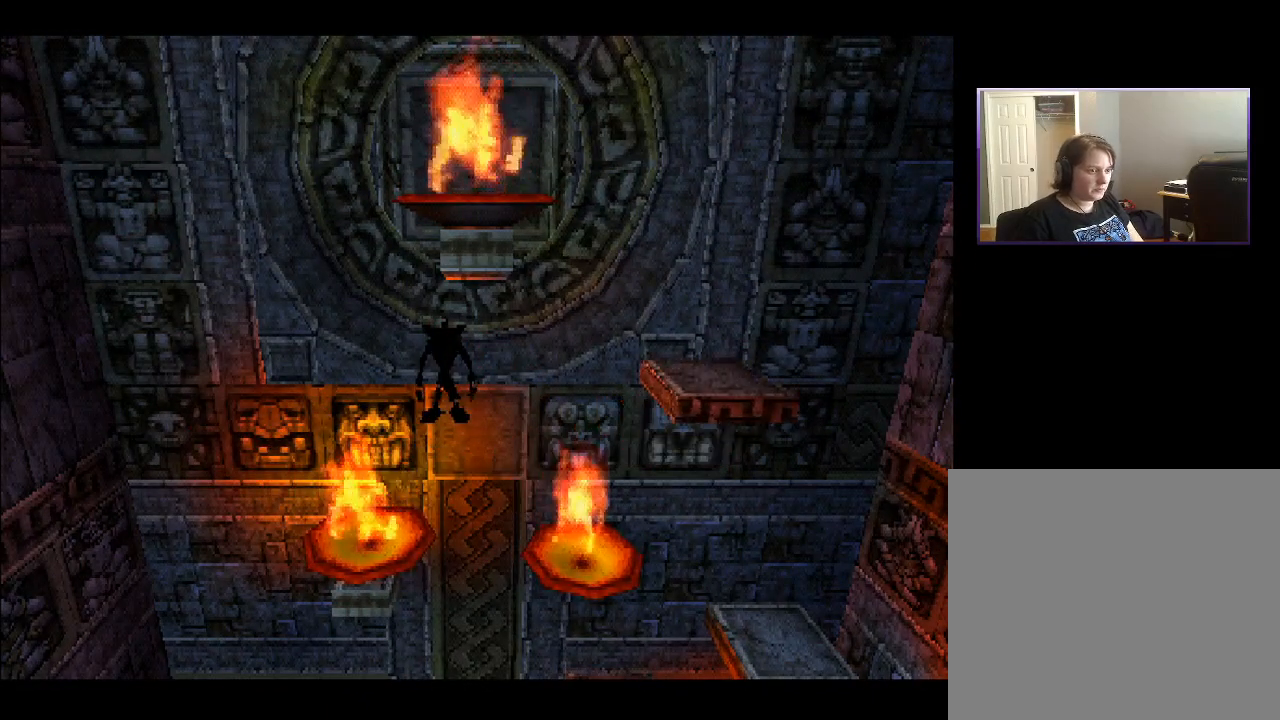
{"buttons": ["CROSS"], "right_stick": "center", "events": [[450, "CROSS", "down"]]}
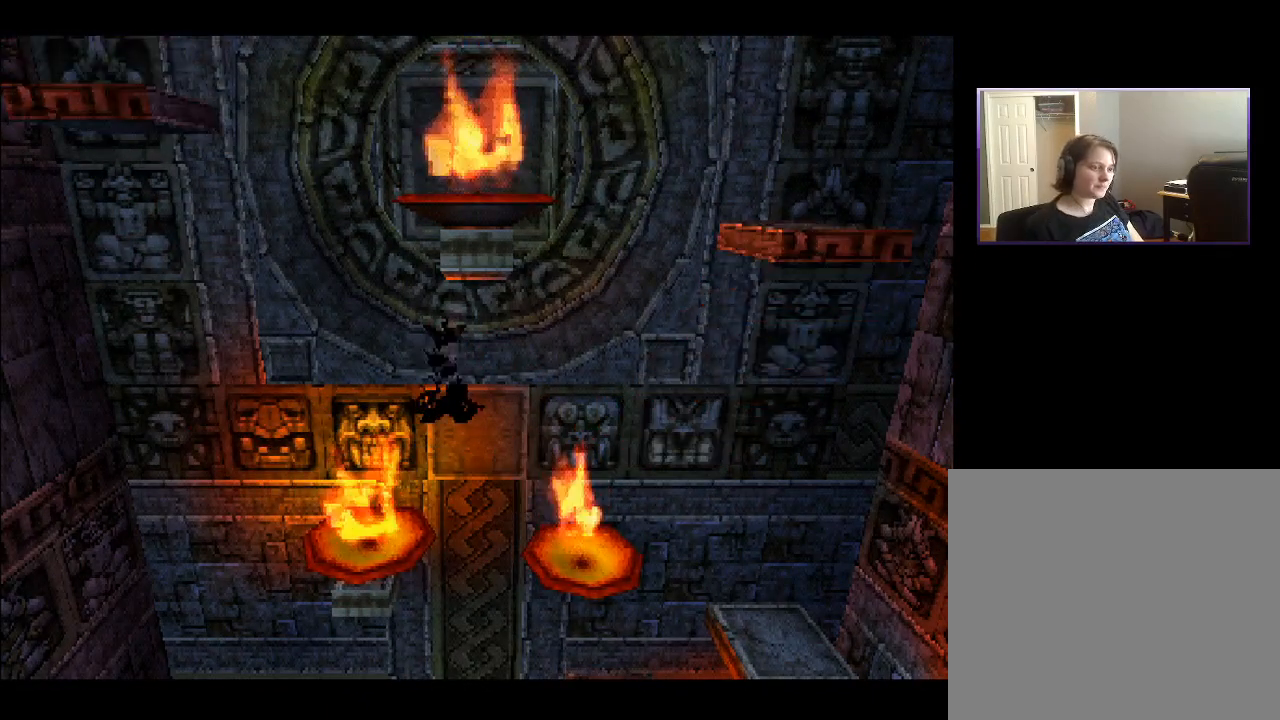
{"buttons": [], "right_stick": "center", "events": [[67, "CROSS", "up"]]}
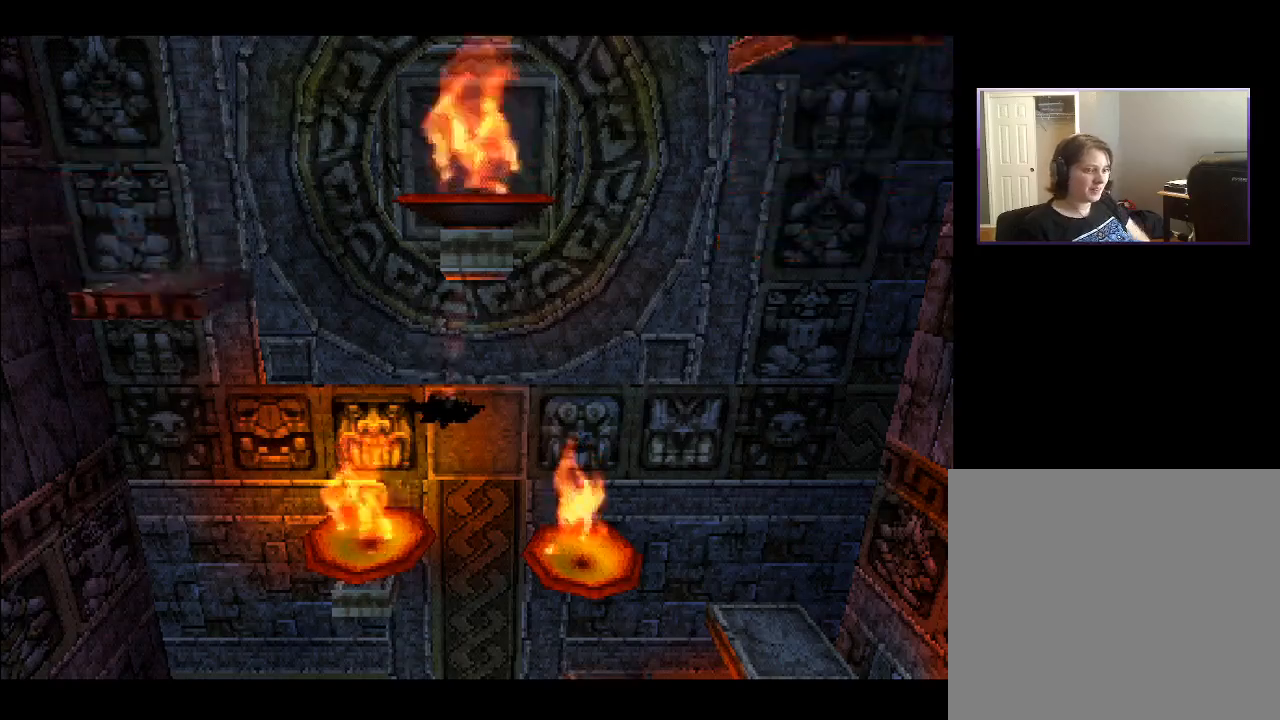
{"buttons": [], "right_stick": "center", "events": []}
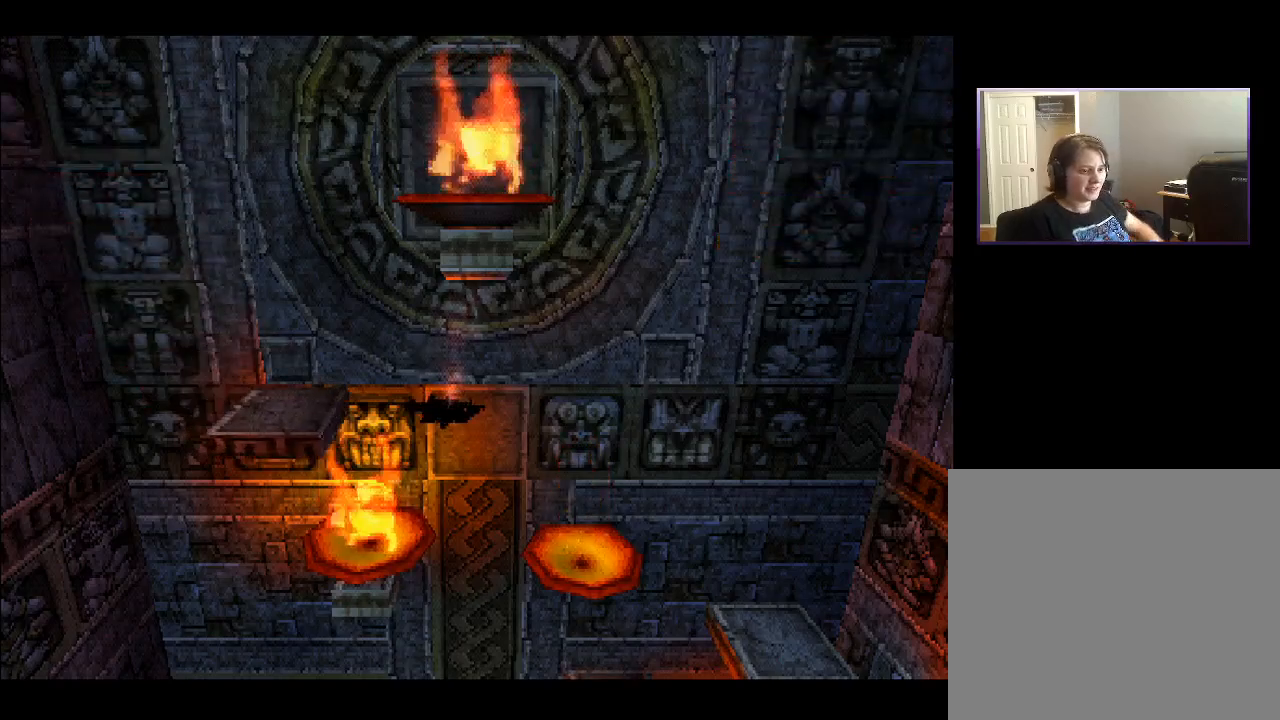
{"buttons": [], "right_stick": "center", "events": []}
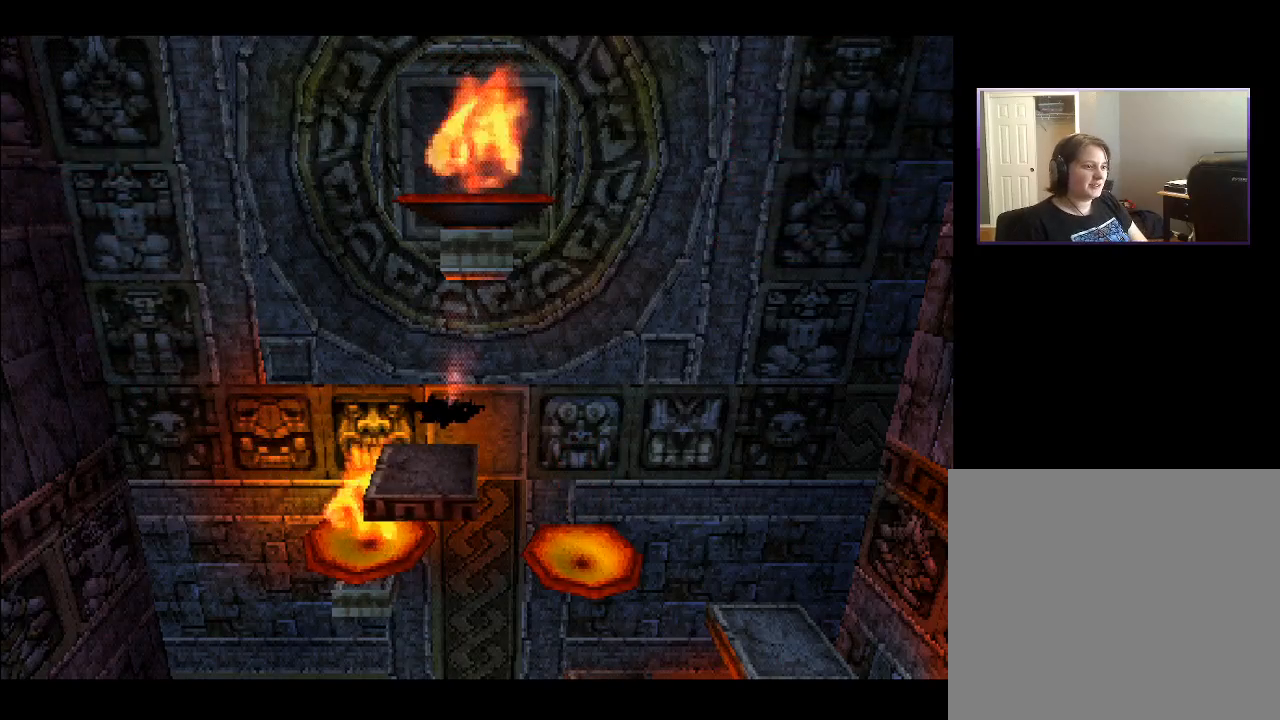
{"buttons": [], "right_stick": "center", "events": [[333, "CROSS", "down"], [450, "CROSS", "up"]]}
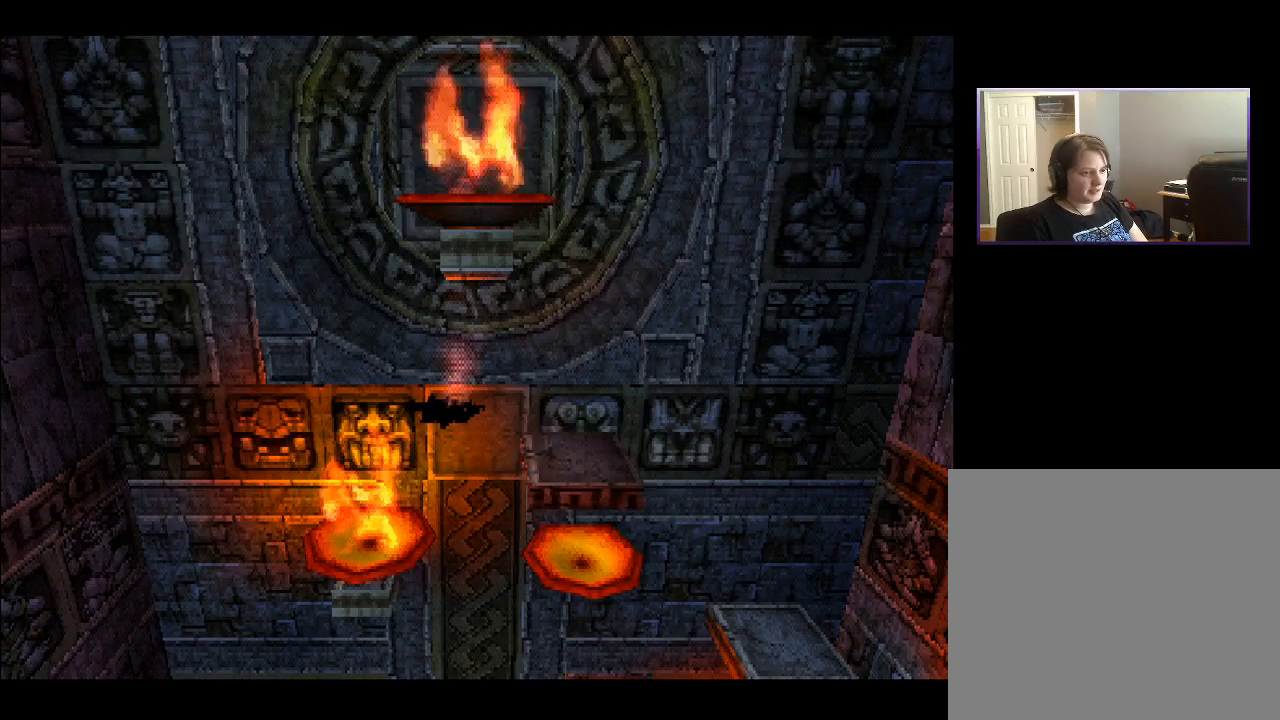
{"buttons": [], "right_stick": "center", "events": []}
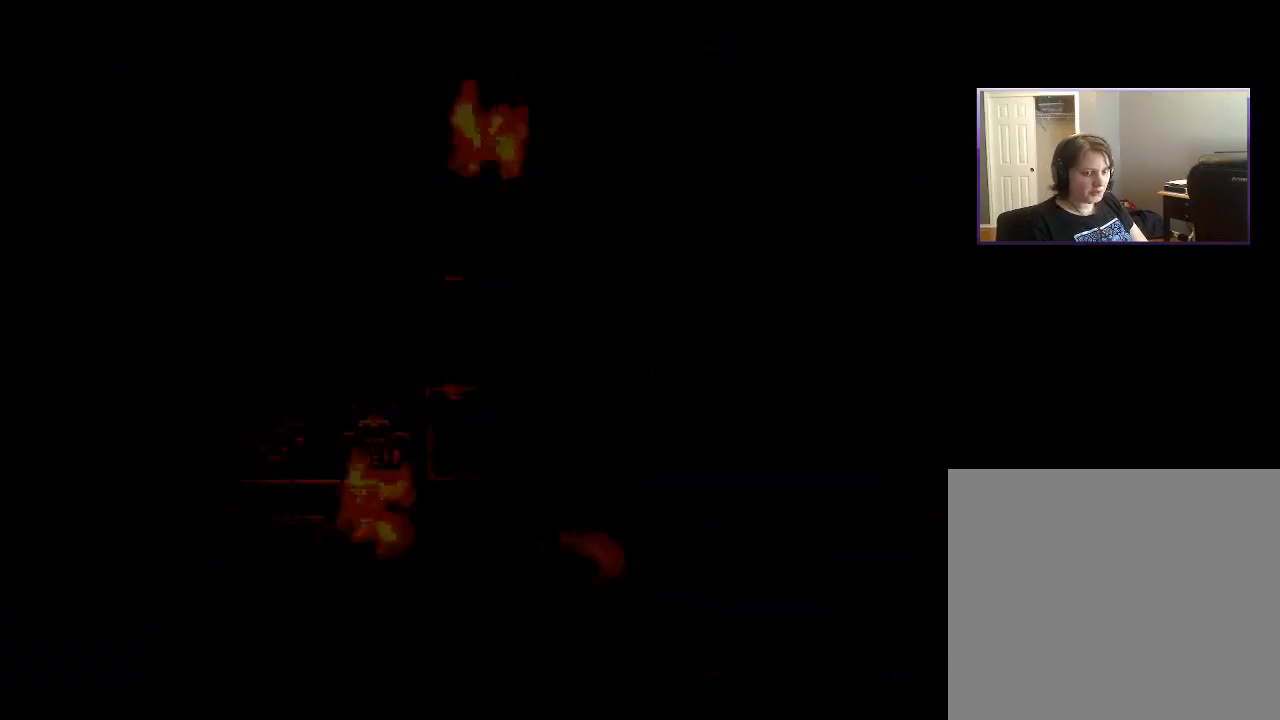
{"buttons": [], "right_stick": "center", "events": []}
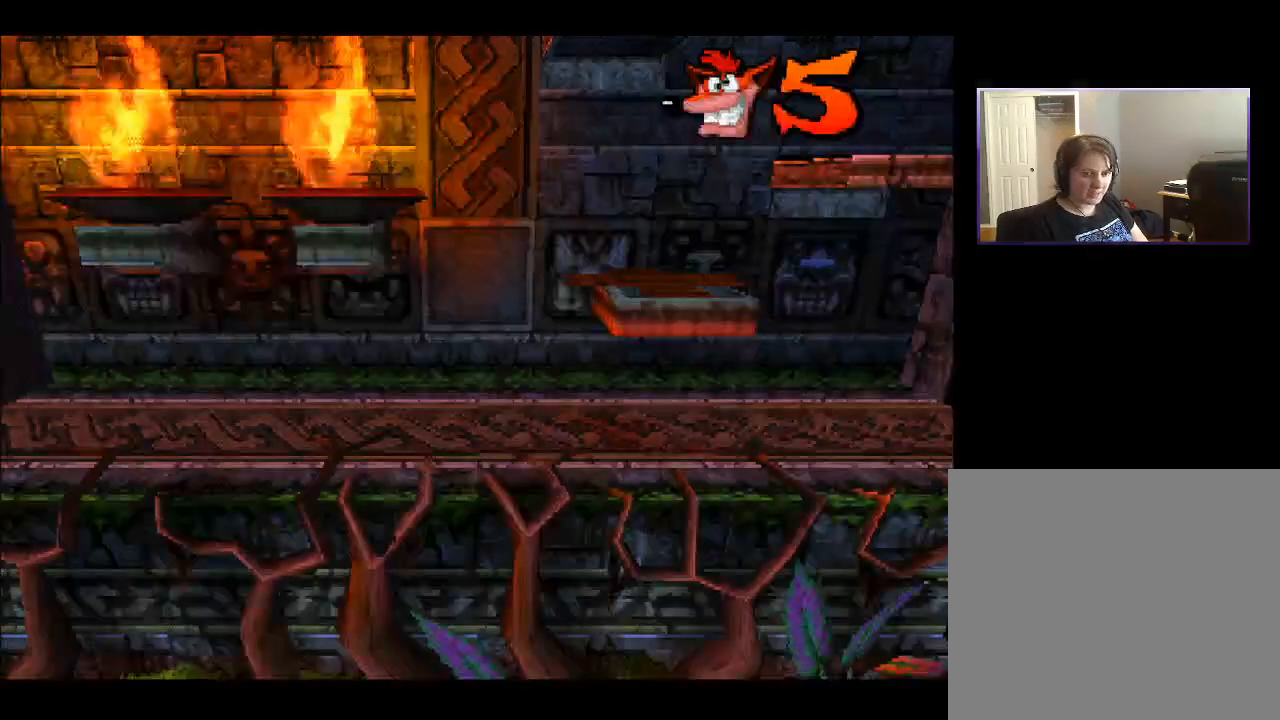
{"buttons": [], "right_stick": "center", "events": []}
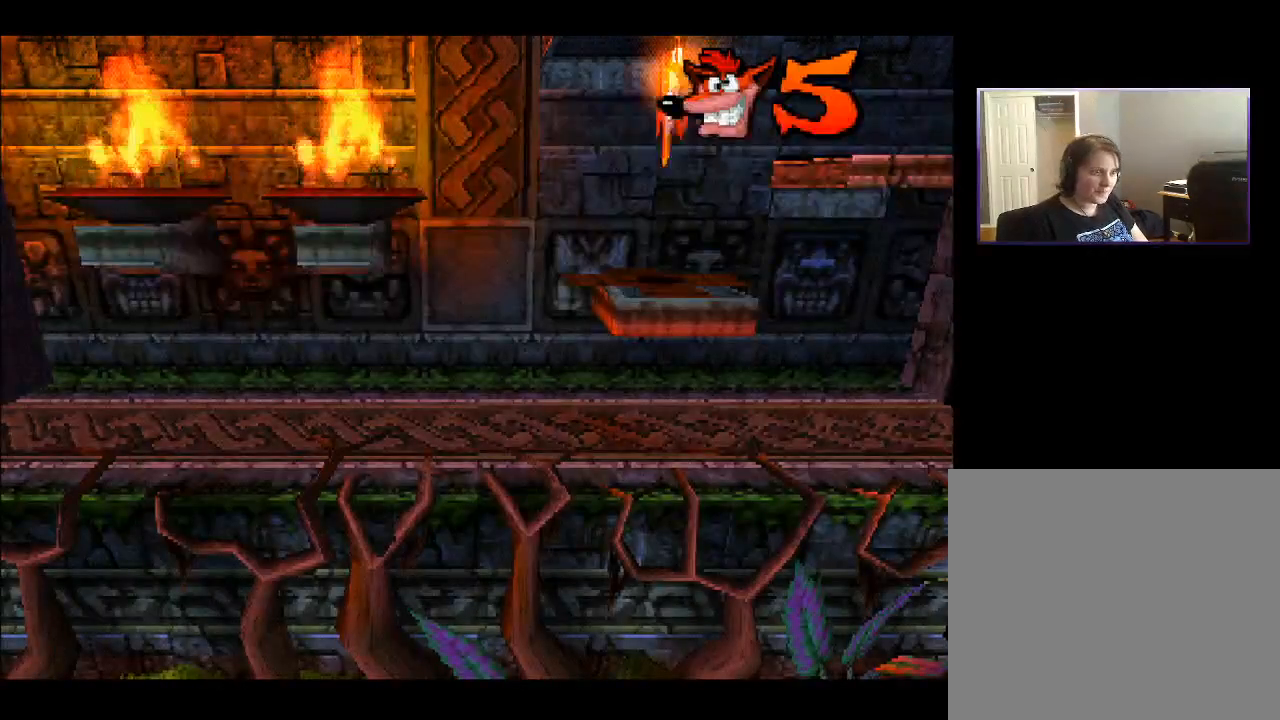
{"buttons": [], "right_stick": "center", "events": []}
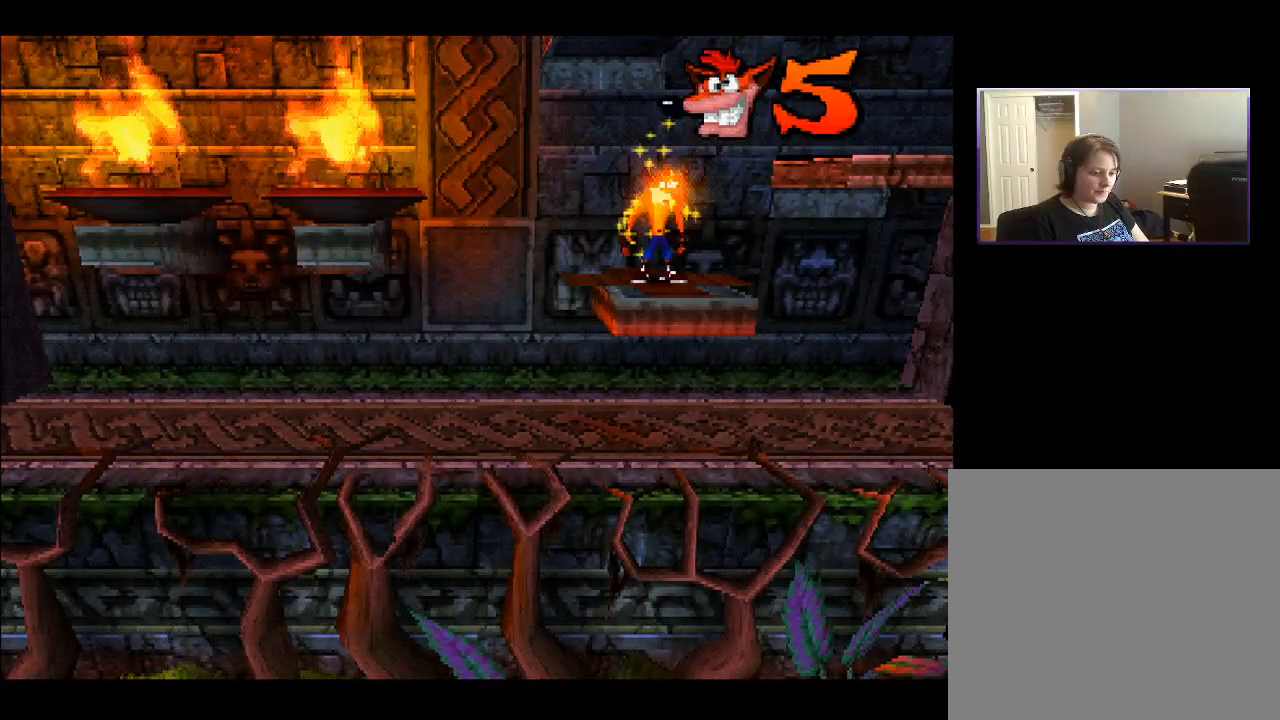
{"buttons": [], "right_stick": "center", "events": []}
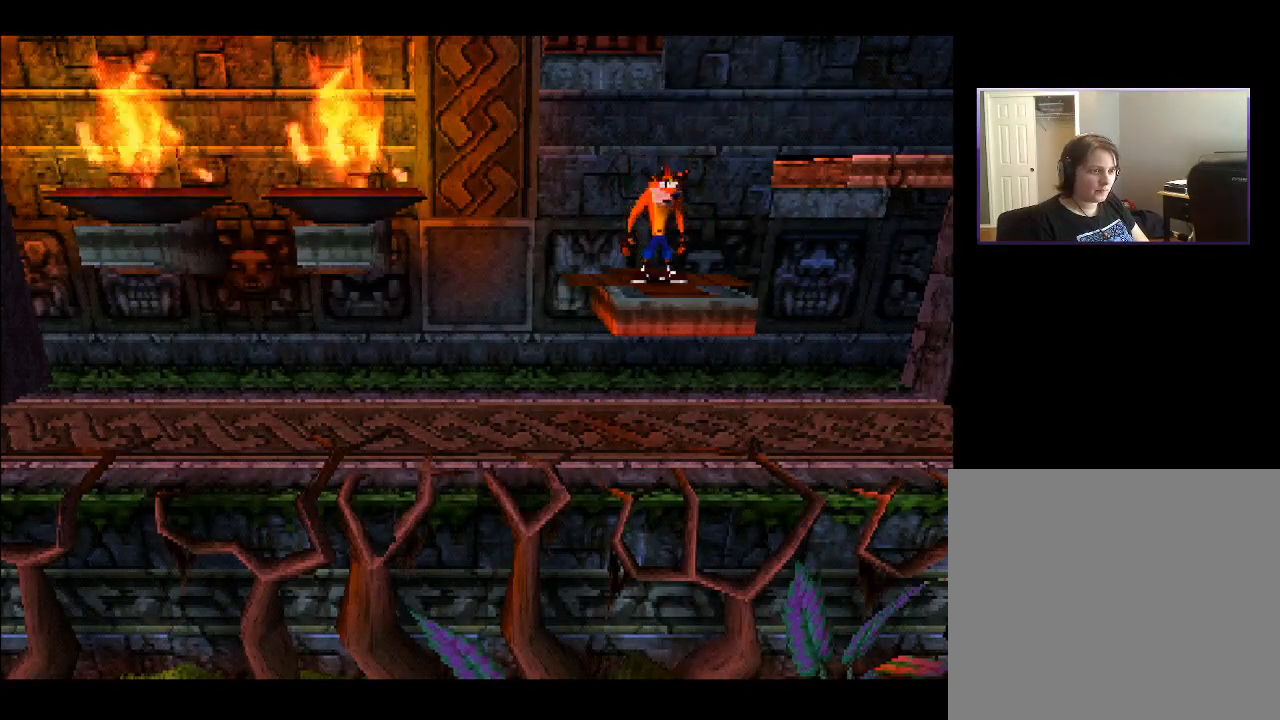
{"buttons": ["CROSS", "DPAD_RIGHT"], "right_stick": "center", "events": [[17, "DPAD_RIGHT", "down"], [200, "CROSS", "down"]]}
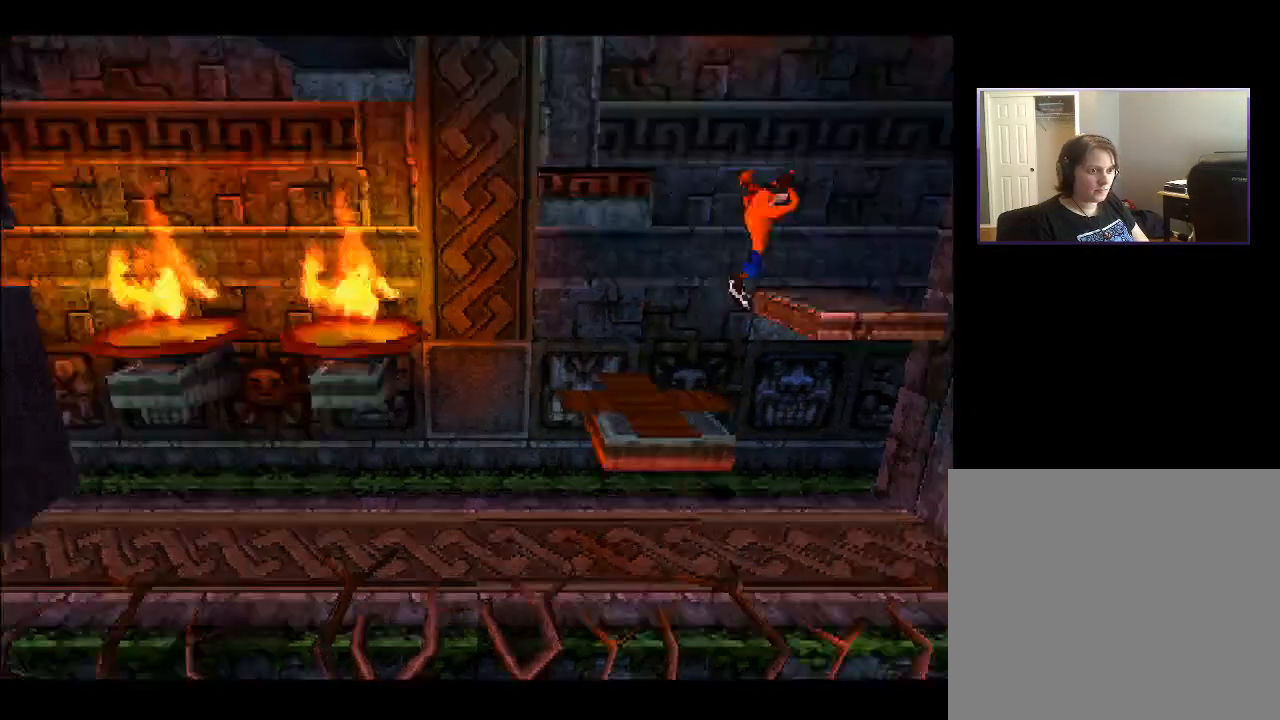
{"buttons": ["CROSS", "DPAD_LEFT"], "right_stick": "center", "events": [[133, "CROSS", "up"], [150, "DPAD_RIGHT", "up"], [150, "DPAD_UP", "down"], [167, "DPAD_UP", "up"], [250, "DPAD_LEFT", "down"], [500, "CROSS", "down"]]}